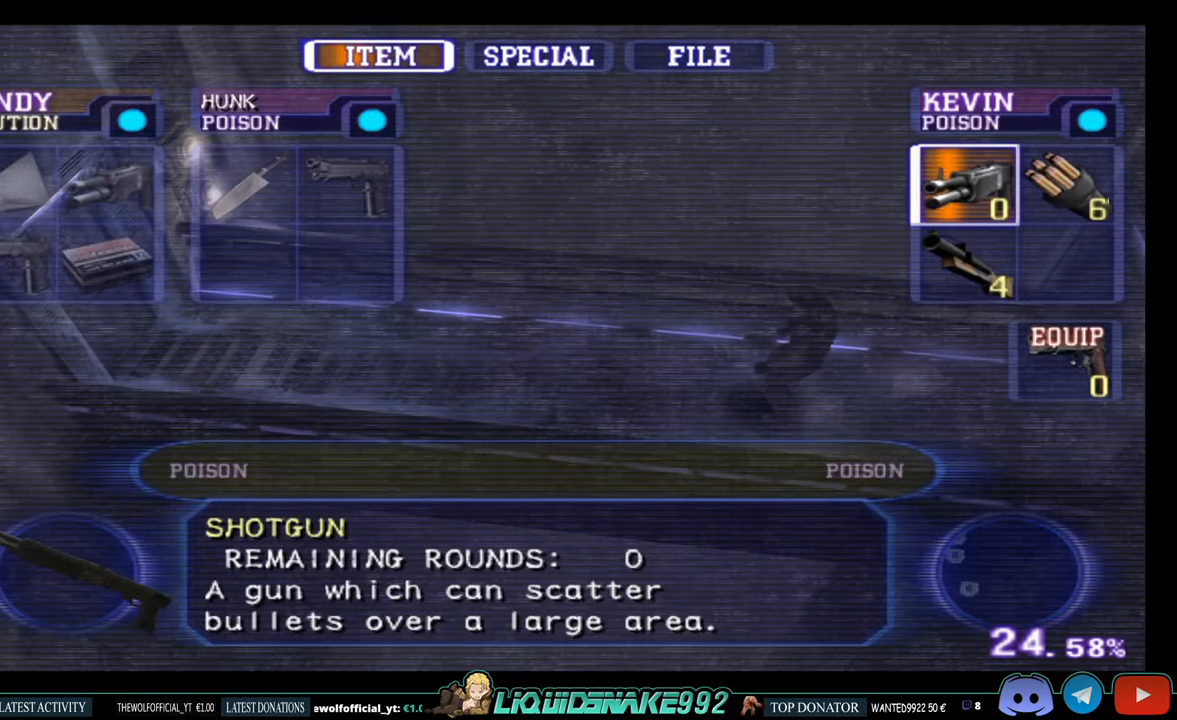
Gameplay with a controller (PlayStation layout); each line is a JSON object with the inputs held at the frame after it. "events" lists button and stick changes between this image and that frame as [ms after this image, input, new state], when the widget could be followed in between.
{"buttons": [], "left_stick": "center", "right_stick": "center", "events": [[150, "DPAD_DOWN", "down"], [284, "DPAD_DOWN", "up"]]}
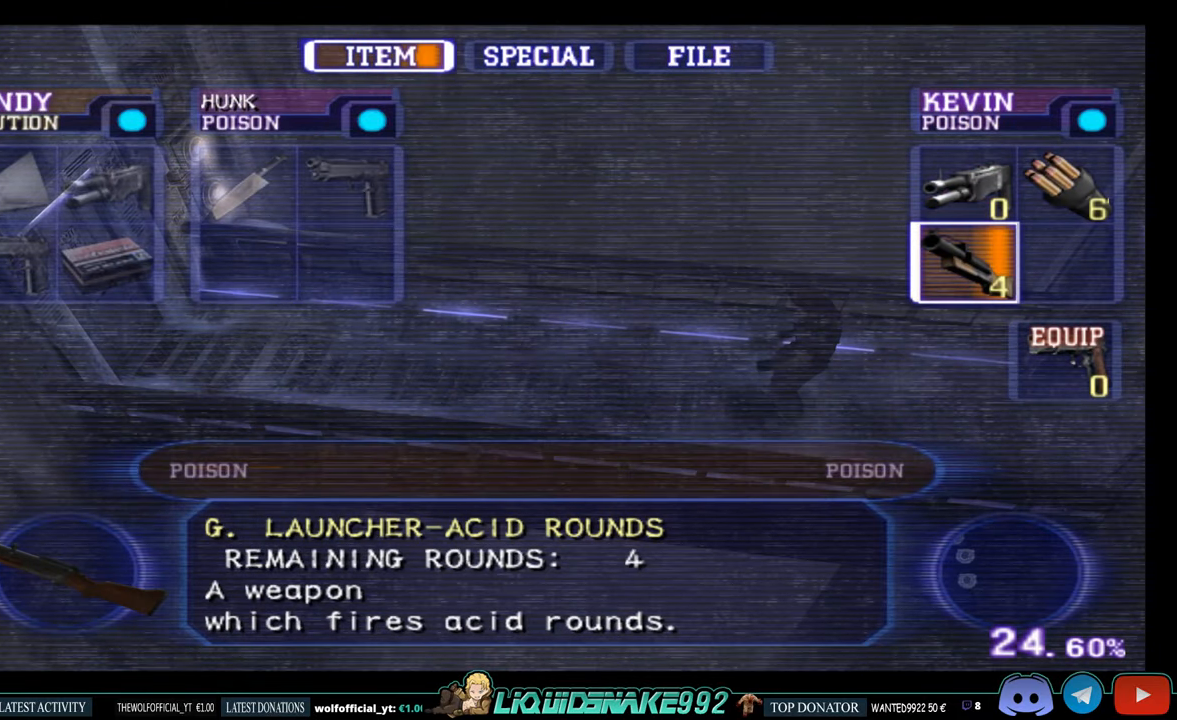
{"buttons": [], "left_stick": "center", "right_stick": "center", "events": [[17, "CROSS", "down"], [150, "CROSS", "up"], [217, "CROSS", "down"], [384, "CROSS", "up"]]}
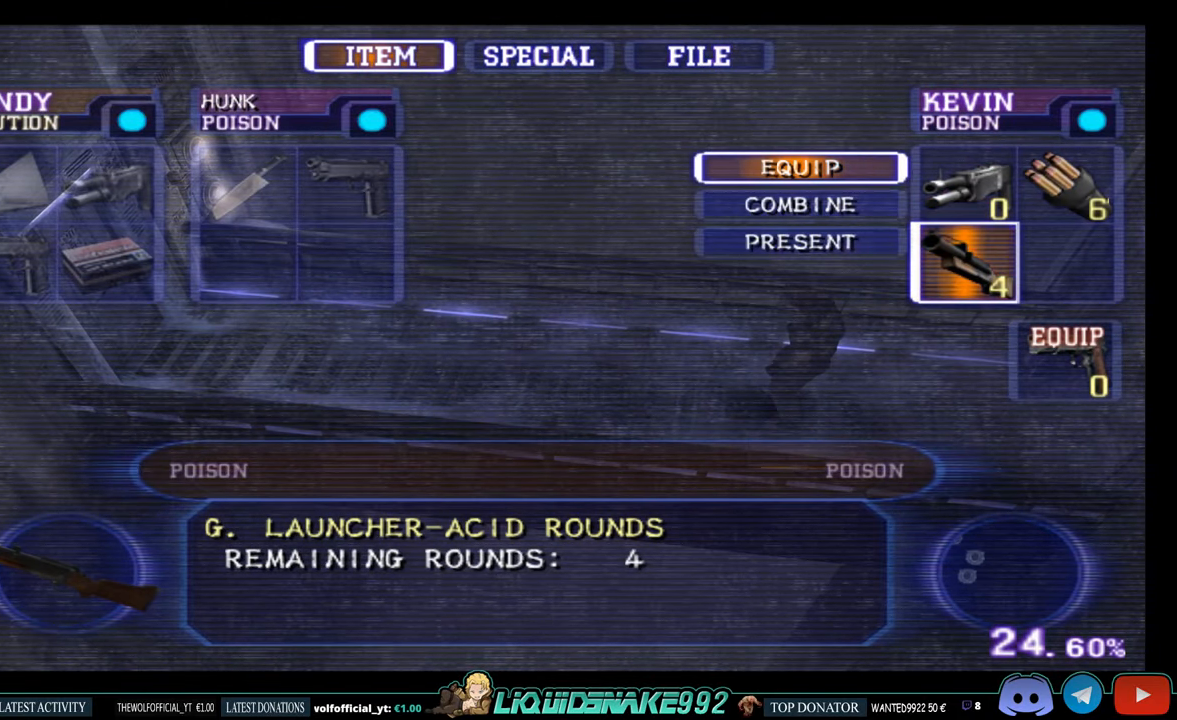
{"buttons": [], "left_stick": "center", "right_stick": "center", "events": []}
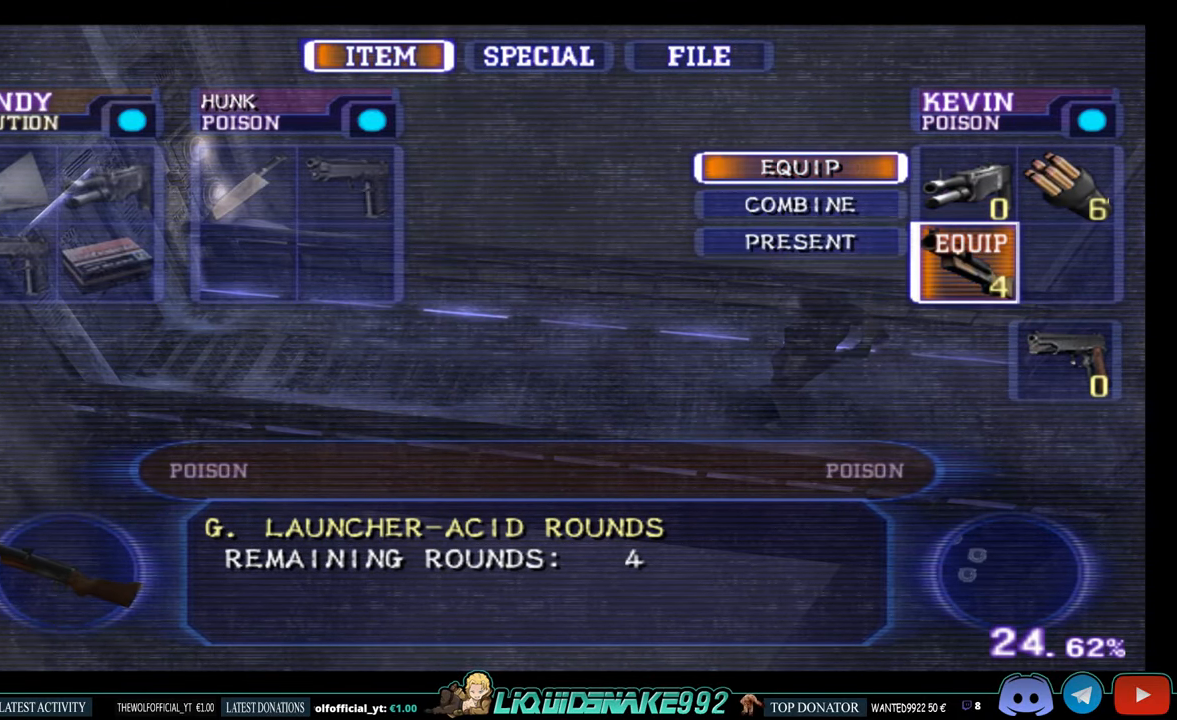
{"buttons": ["CIRCLE"], "left_stick": "center", "right_stick": "center", "events": [[234, "CIRCLE", "down"], [367, "CIRCLE", "up"], [434, "CIRCLE", "down"]]}
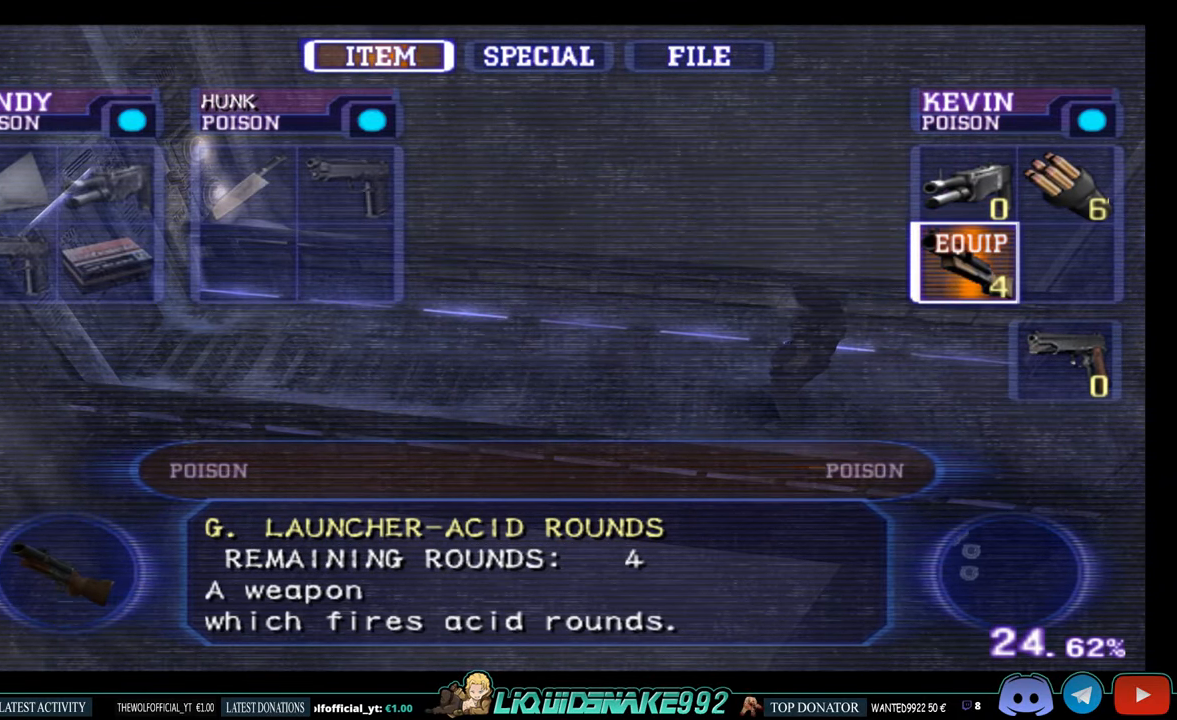
{"buttons": ["DPAD_UP"], "left_stick": "center", "right_stick": "center", "events": [[67, "CIRCLE", "up"], [117, "DPAD_UP", "down"]]}
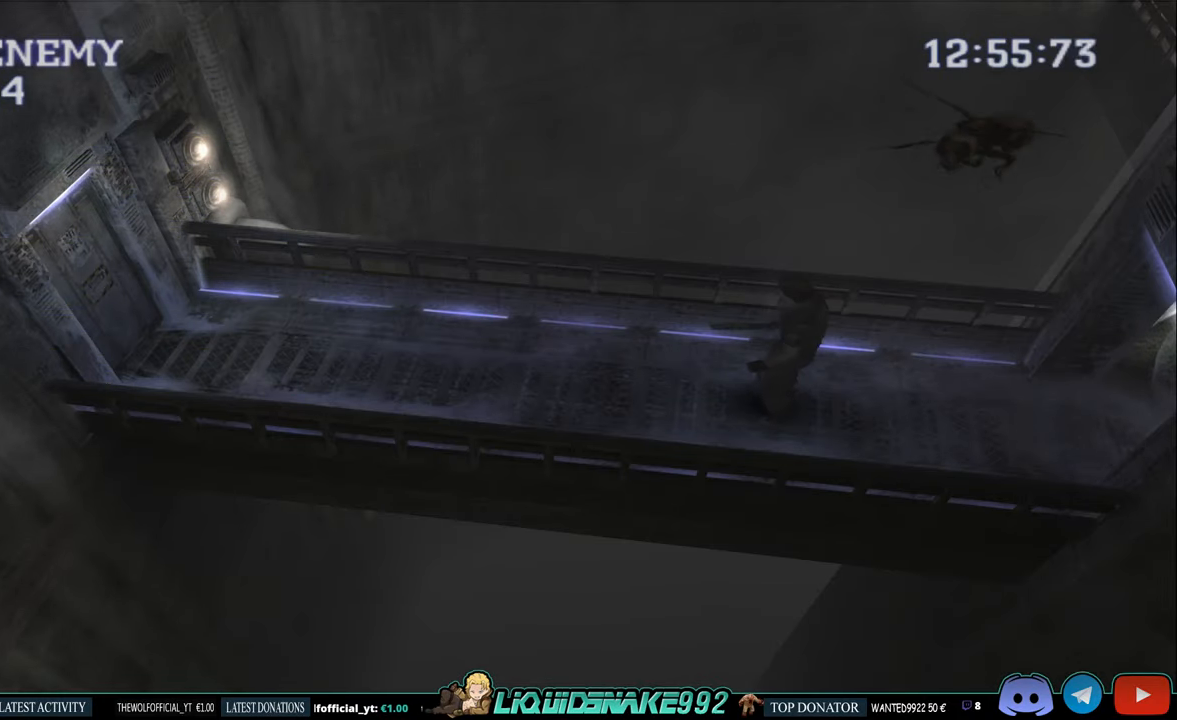
{"buttons": ["CIRCLE", "DPAD_UP"], "left_stick": "center", "right_stick": "center", "events": [[217, "CIRCLE", "down"]]}
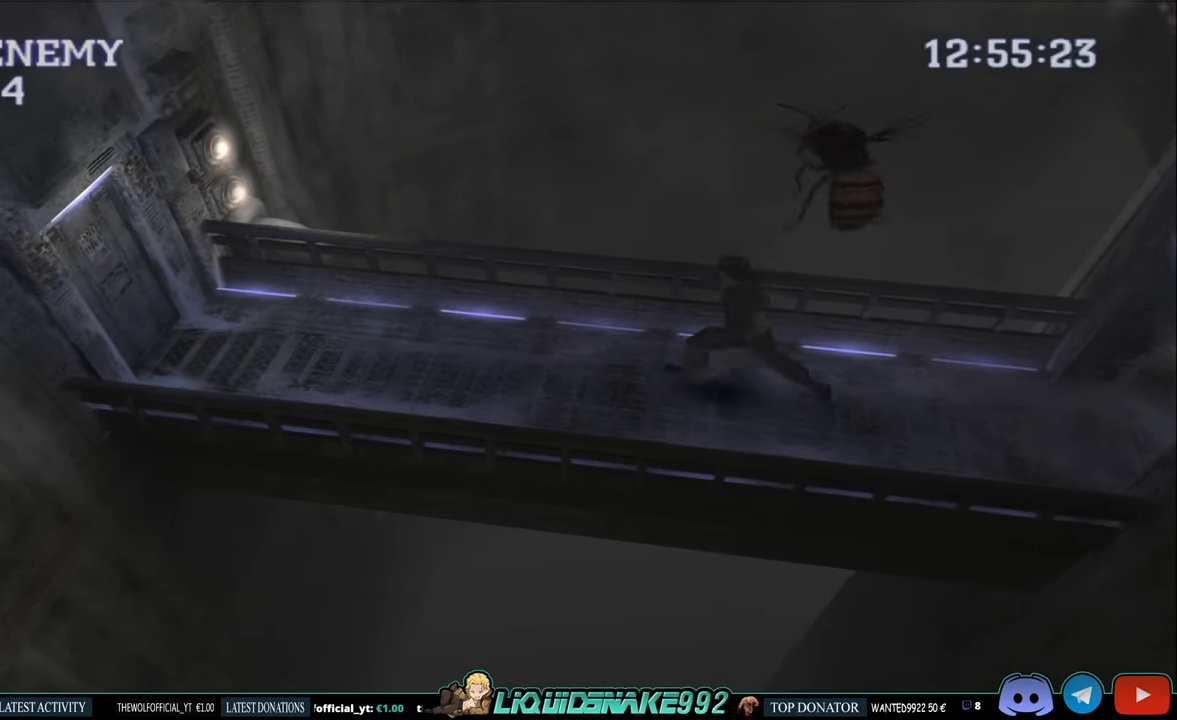
{"buttons": ["CIRCLE", "DPAD_UP", "DPAD_LEFT"], "left_stick": "center", "right_stick": "center", "events": [[200, "DPAD_LEFT", "down"]]}
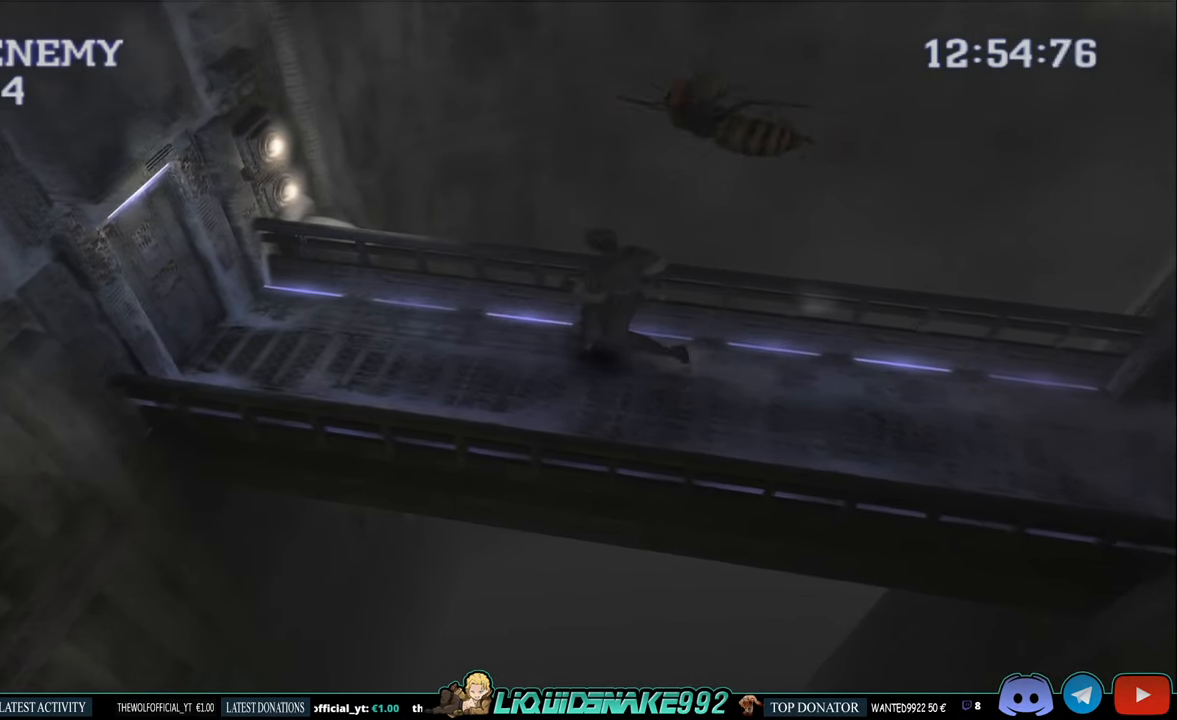
{"buttons": ["CIRCLE", "DPAD_RIGHT"], "left_stick": "center", "right_stick": "center", "events": [[334, "DPAD_LEFT", "up"], [384, "DPAD_RIGHT", "down"], [434, "DPAD_UP", "up"]]}
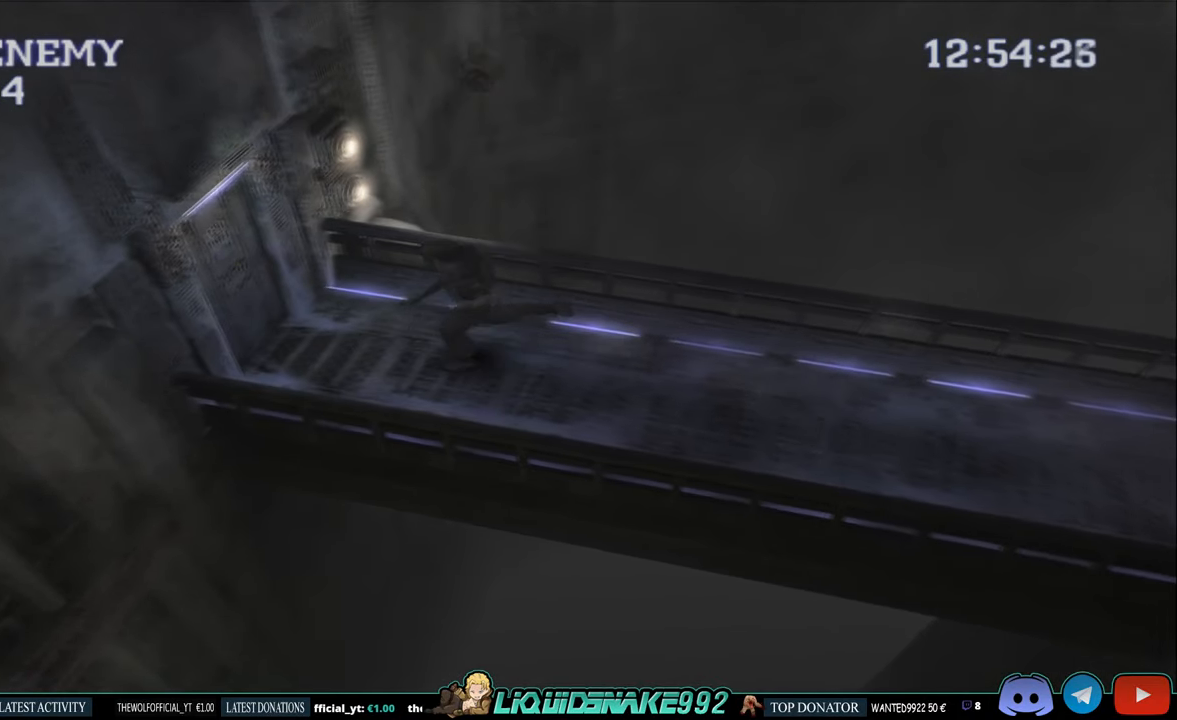
{"buttons": ["DPAD_UP"], "left_stick": "center", "right_stick": "center", "events": [[134, "DPAD_UP", "down"], [167, "DPAD_RIGHT", "up"], [450, "CIRCLE", "up"]]}